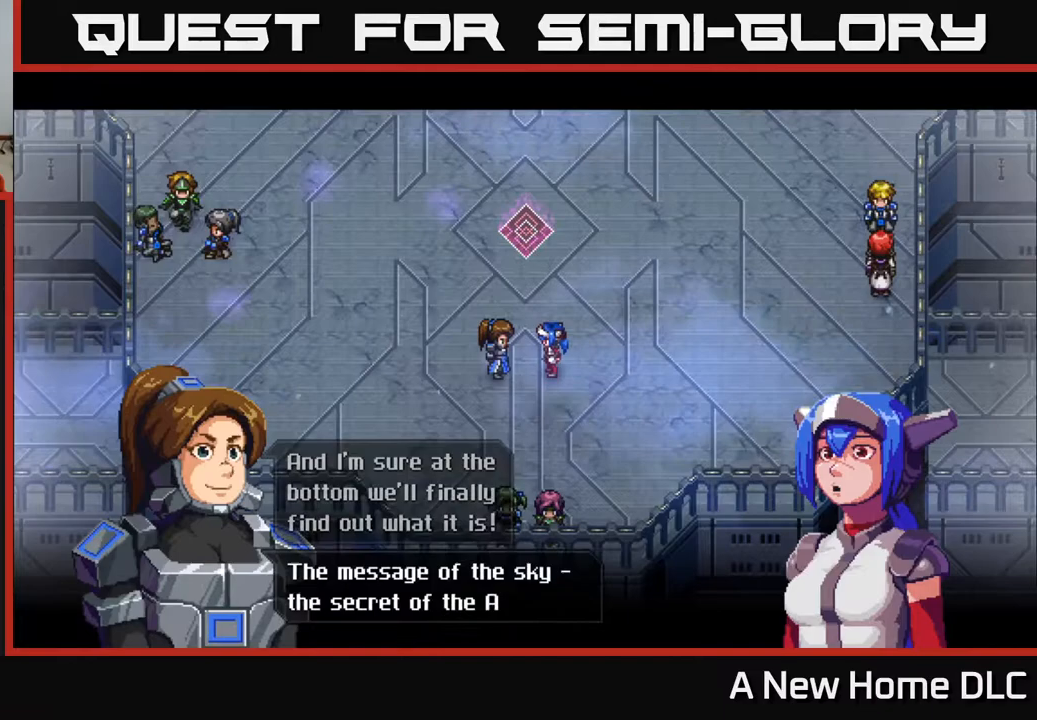
Gameplay with a controller (Xbox layout); each line is a JSON object with the inputs held at the frame after it. "events" lists button and stick changes between this image and that frame as [ms after this image, input, new state], when the widget could be followed in between.
{"buttons": [], "left_stick": "center", "right_stick": "center", "events": []}
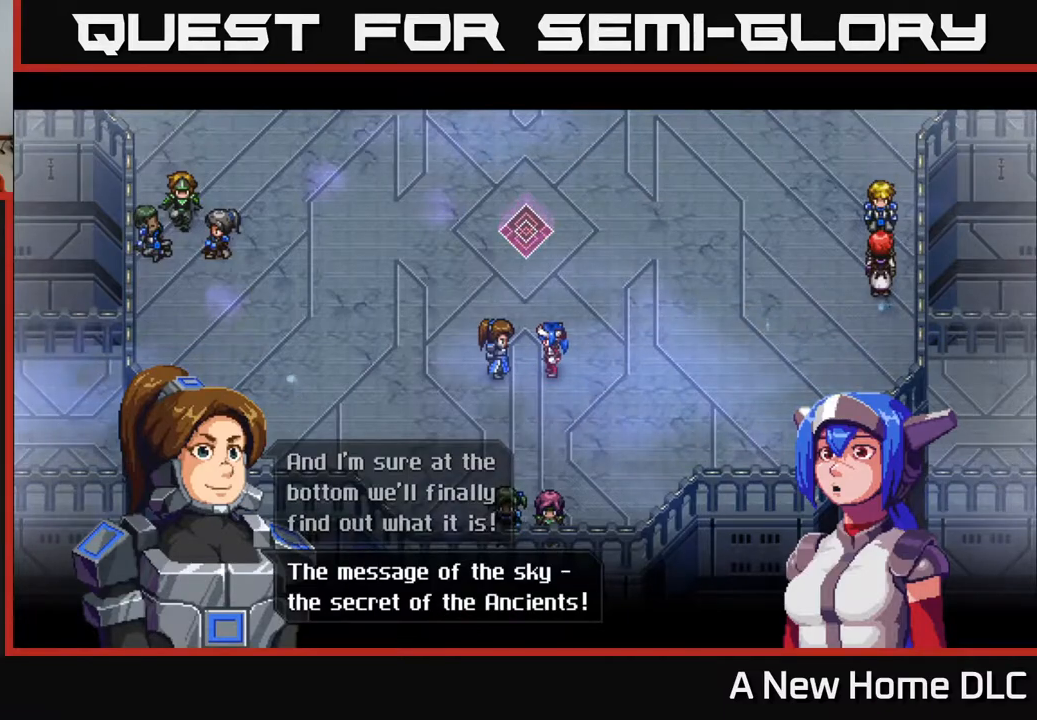
{"buttons": ["A"], "left_stick": "center", "right_stick": "center", "events": [[467, "A", "down"]]}
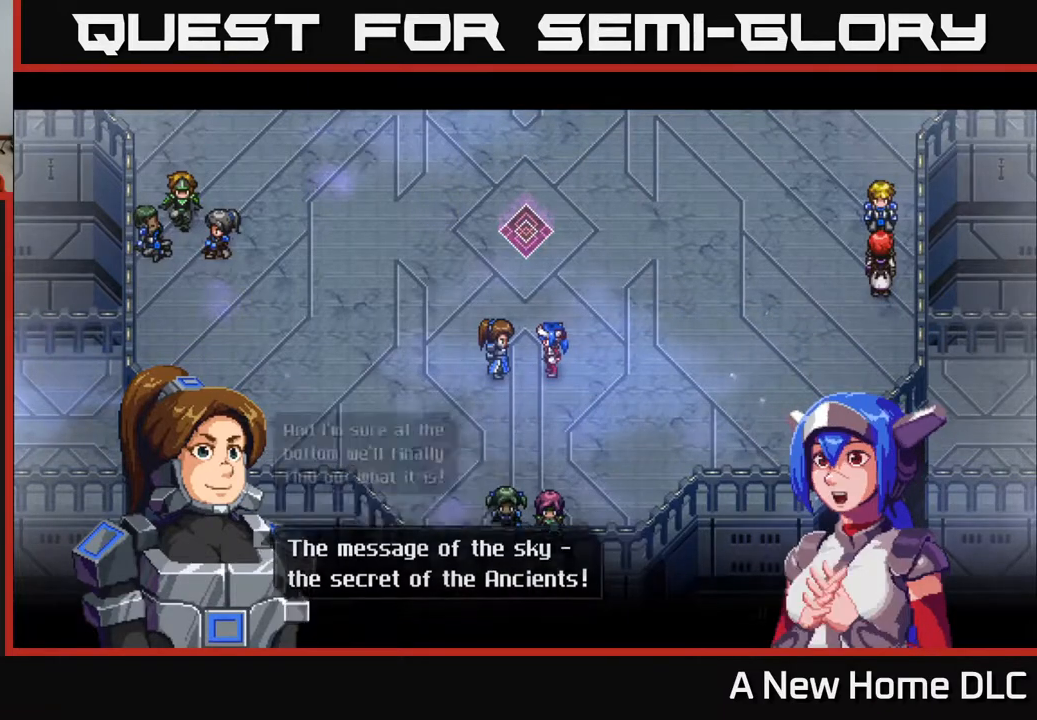
{"buttons": [], "left_stick": "center", "right_stick": "center", "events": [[33, "A", "up"]]}
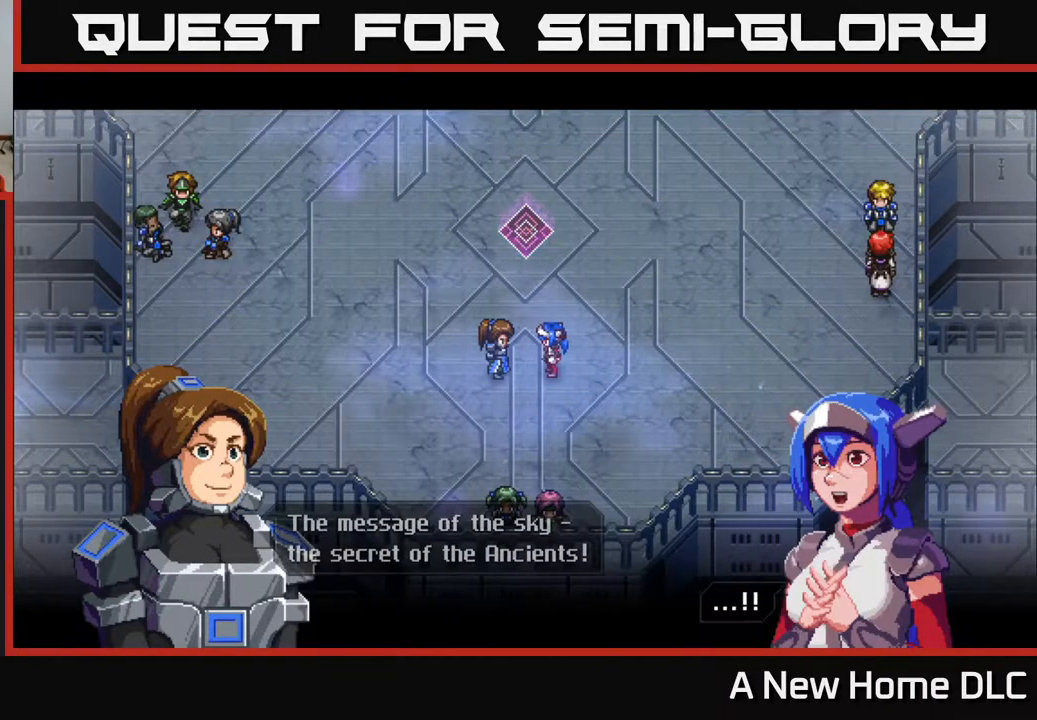
{"buttons": [], "left_stick": "center", "right_stick": "center", "events": [[167, "A", "down"], [250, "A", "up"]]}
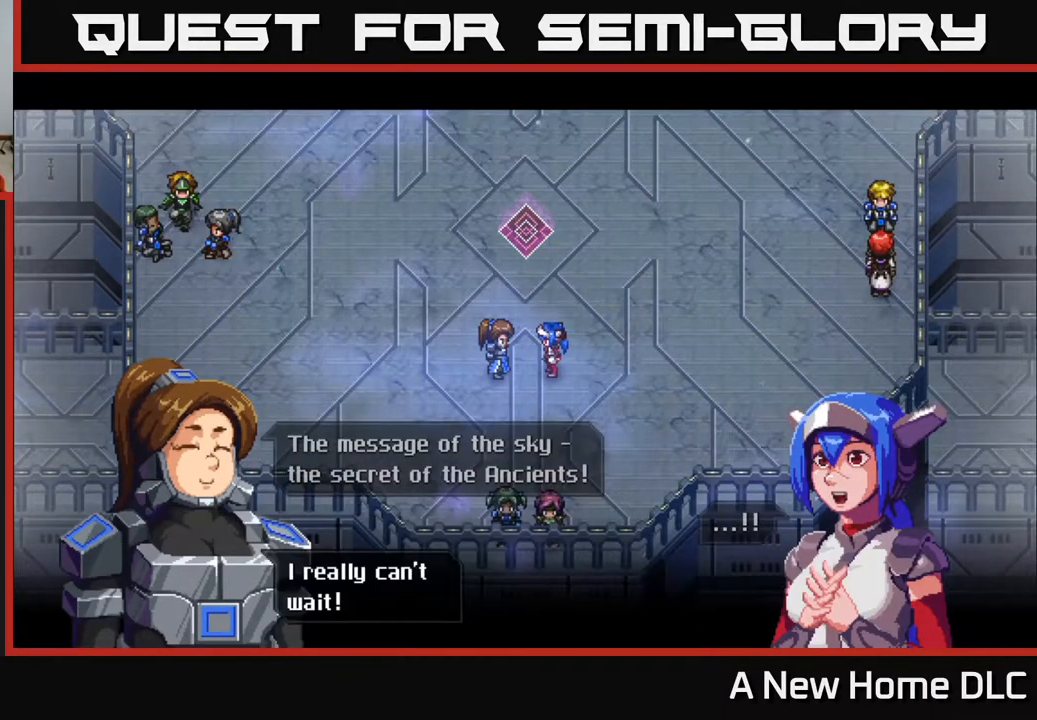
{"buttons": [], "left_stick": "center", "right_stick": "center", "events": []}
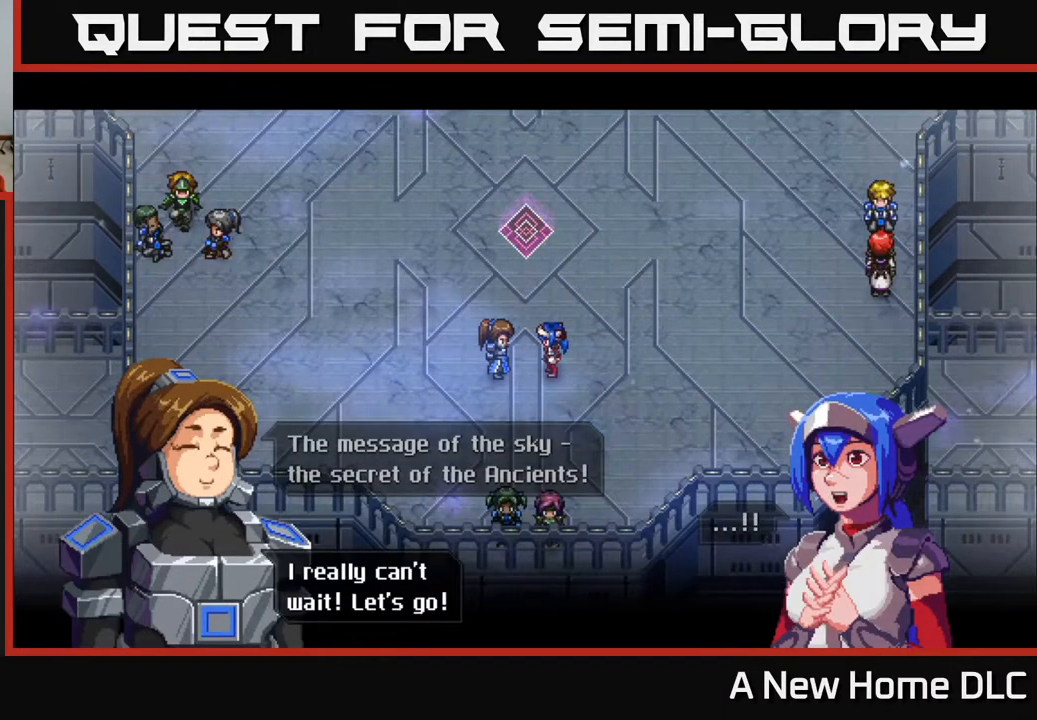
{"buttons": [], "left_stick": "center", "right_stick": "center", "events": [[300, "A", "down"], [367, "A", "up"]]}
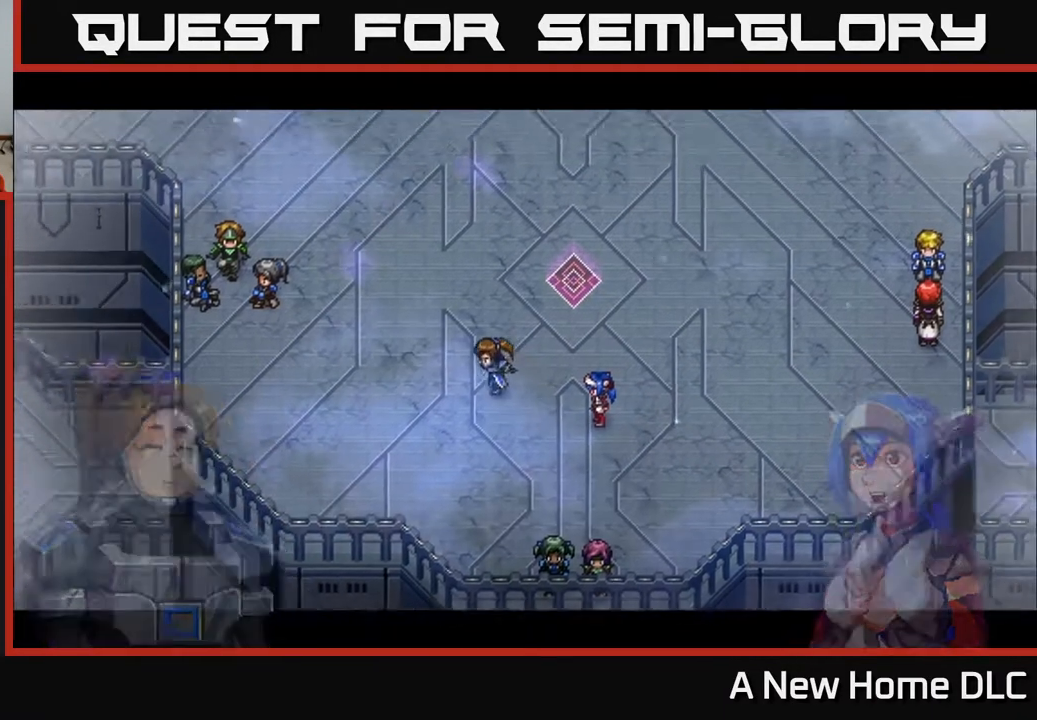
{"buttons": [], "left_stick": "center", "right_stick": "center", "events": []}
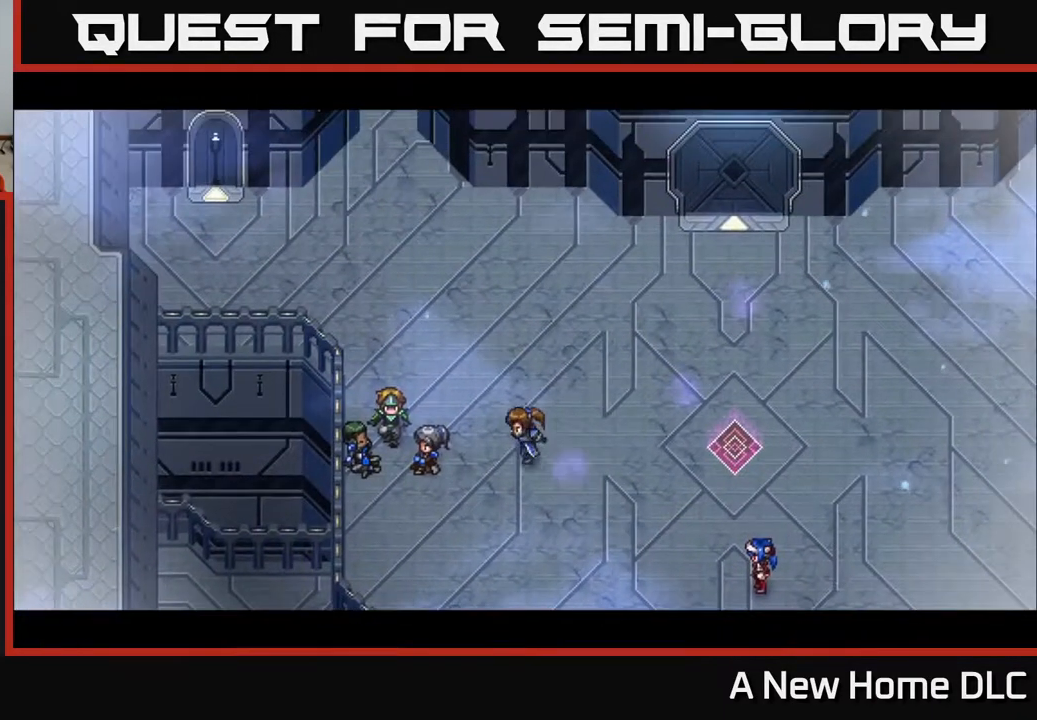
{"buttons": [], "left_stick": "center", "right_stick": "center", "events": []}
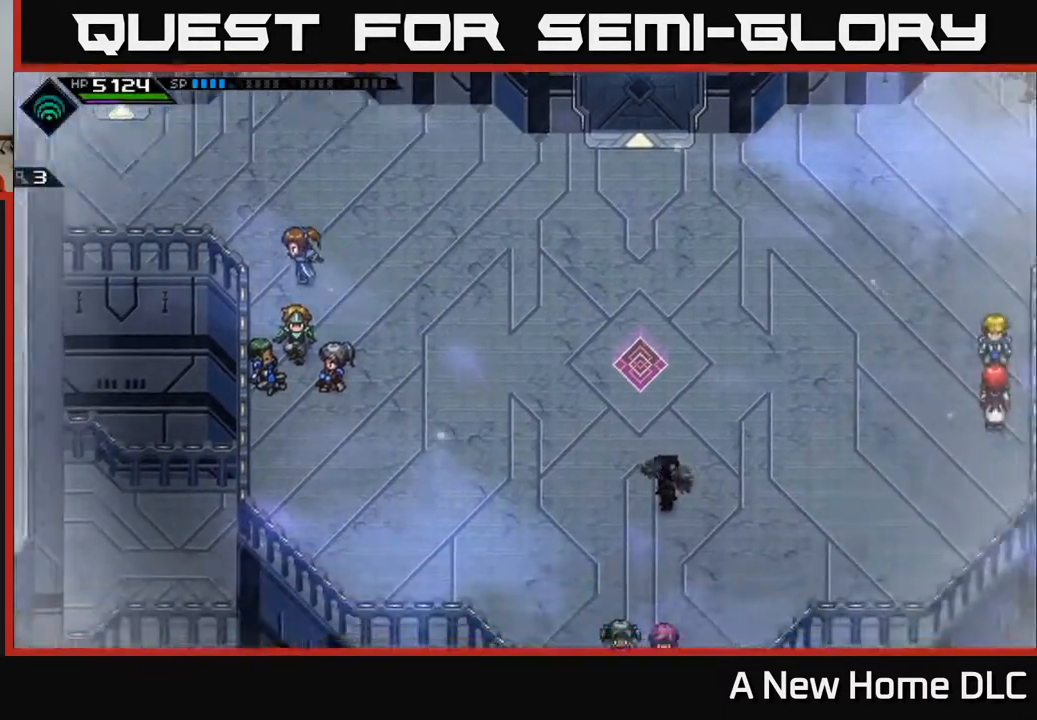
{"buttons": [], "left_stick": "center", "right_stick": "center", "events": []}
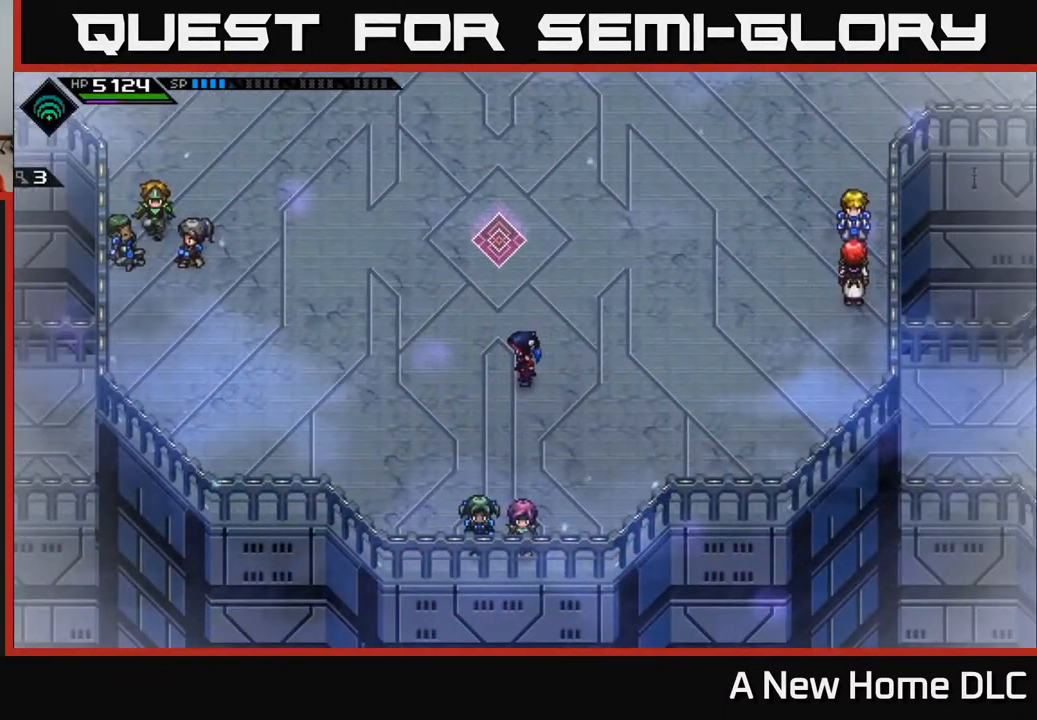
{"buttons": [], "left_stick": "center", "right_stick": "center", "events": []}
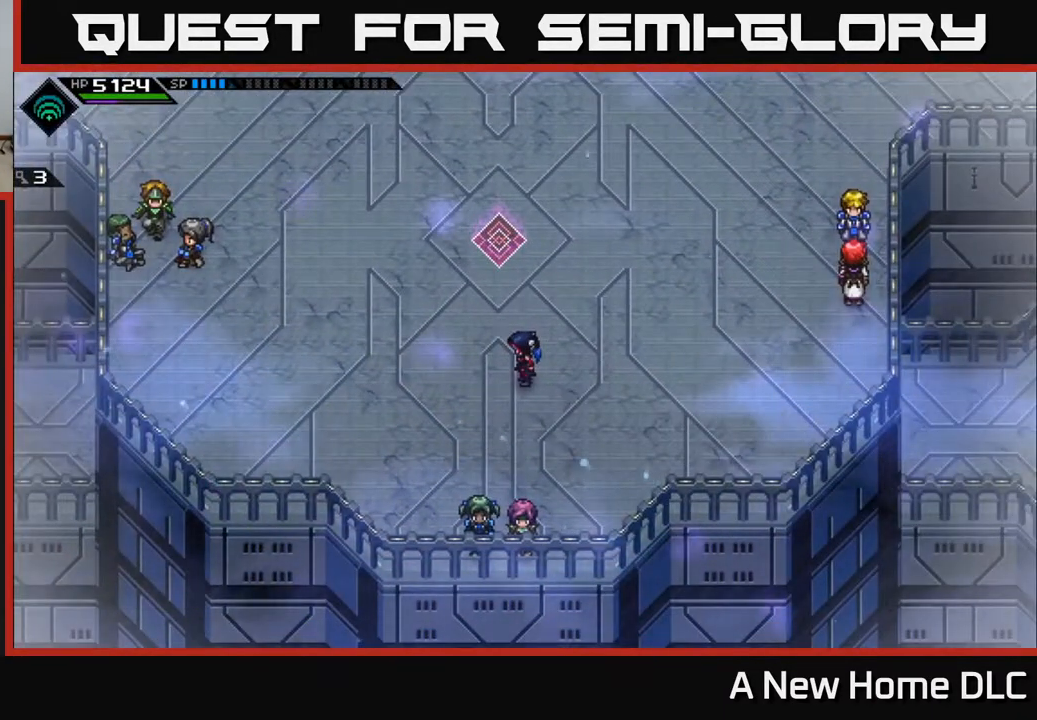
{"buttons": [], "left_stick": "center", "right_stick": "center", "events": []}
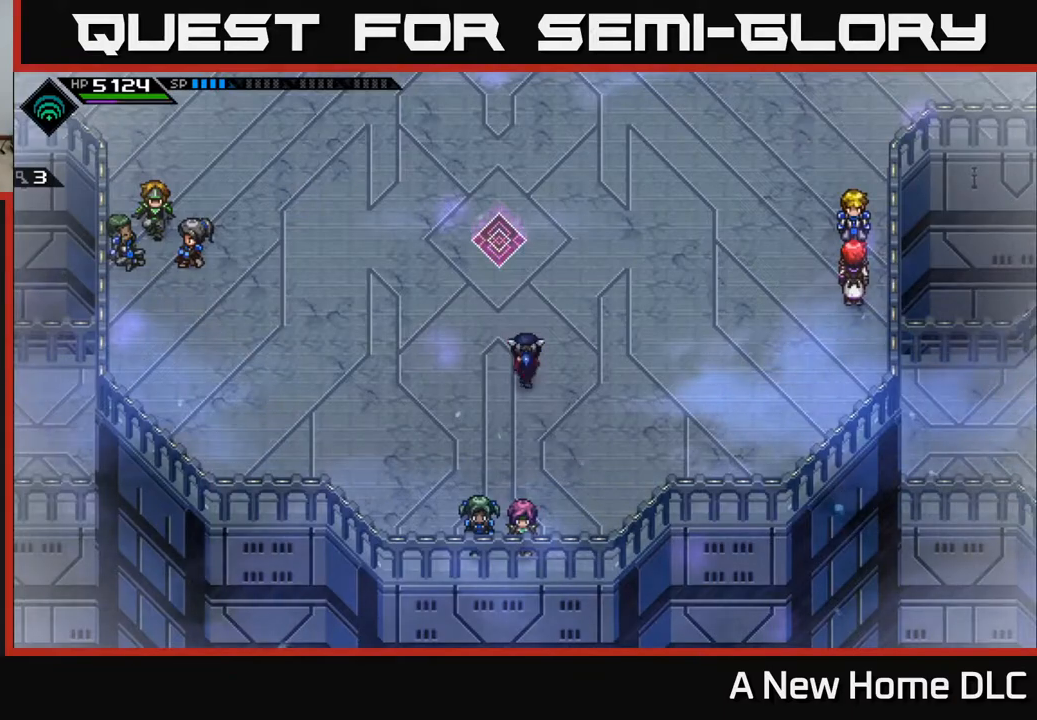
{"buttons": [], "left_stick": "up", "right_stick": "center", "events": [[33, "left_stick", "up"]]}
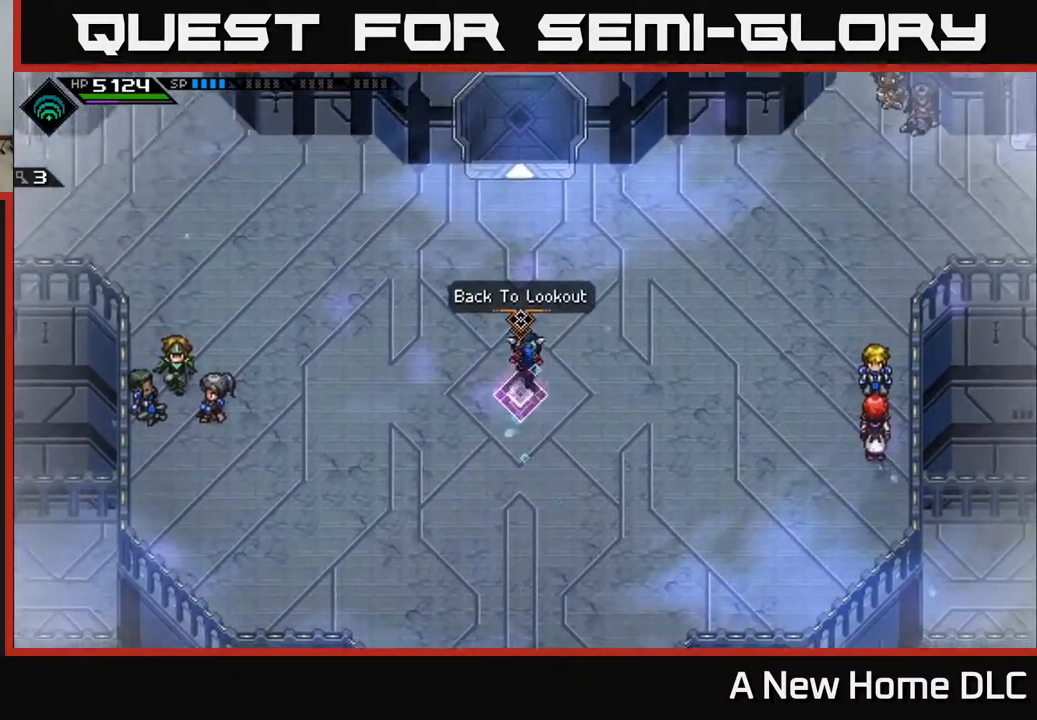
{"buttons": [], "left_stick": "center", "right_stick": "center", "events": [[100, "left_stick", "up-right"], [367, "left_stick", "center"]]}
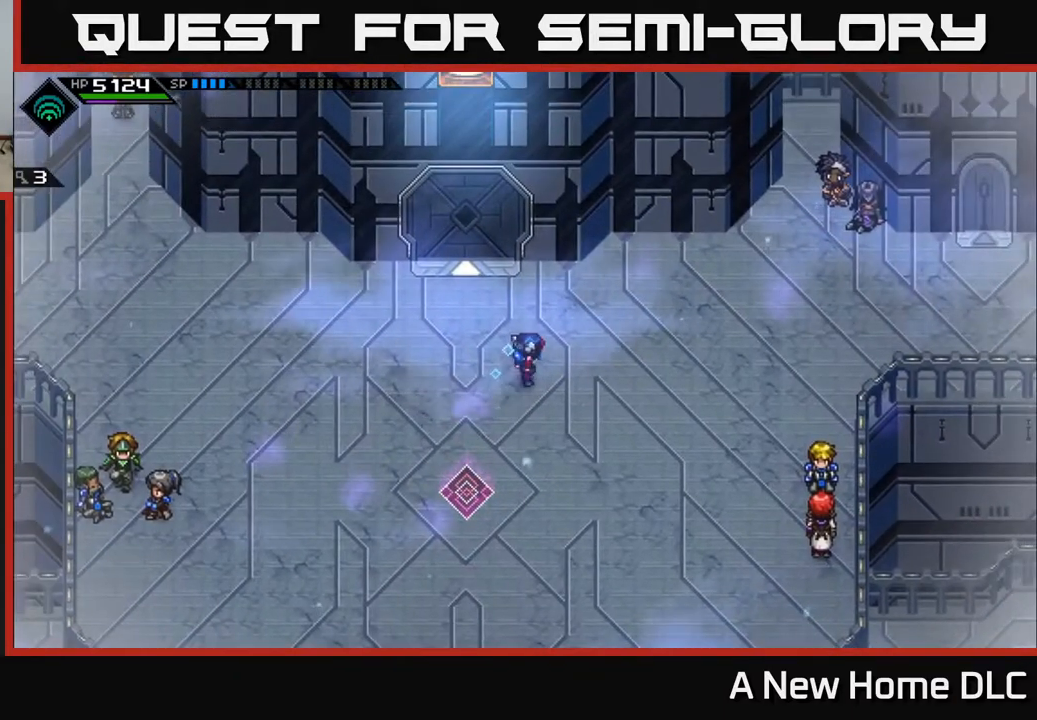
{"buttons": [], "left_stick": "right", "right_stick": "center", "events": [[217, "left_stick", "up-right"], [500, "left_stick", "right"]]}
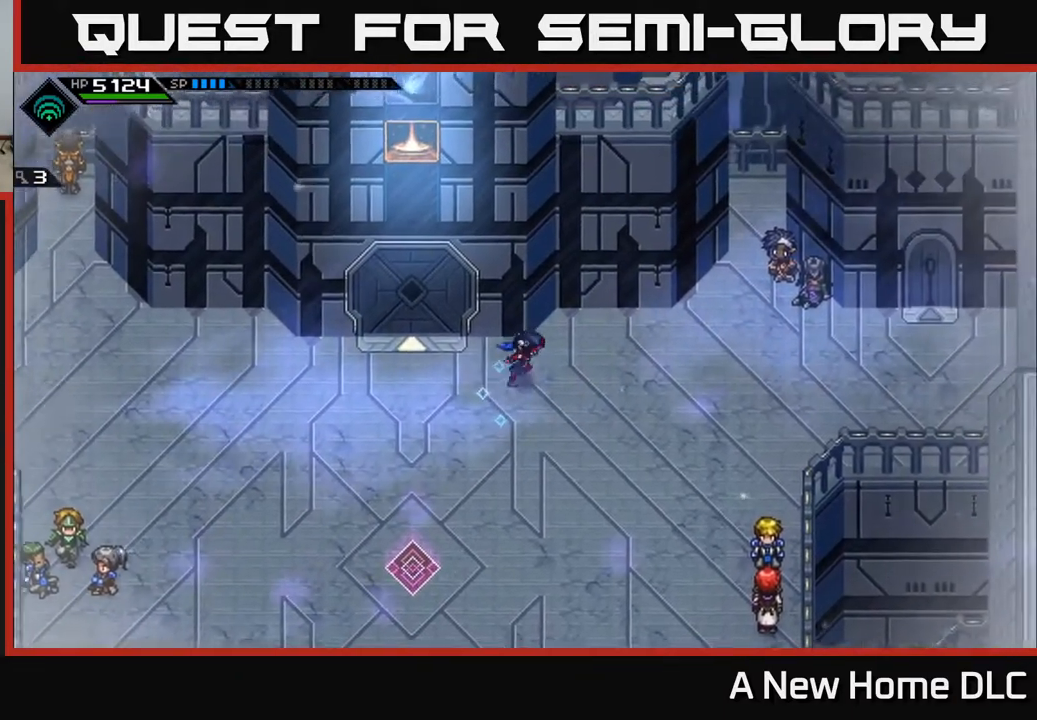
{"buttons": [], "left_stick": "right", "right_stick": "center", "events": [[300, "left_stick", "center"], [433, "left_stick", "right"]]}
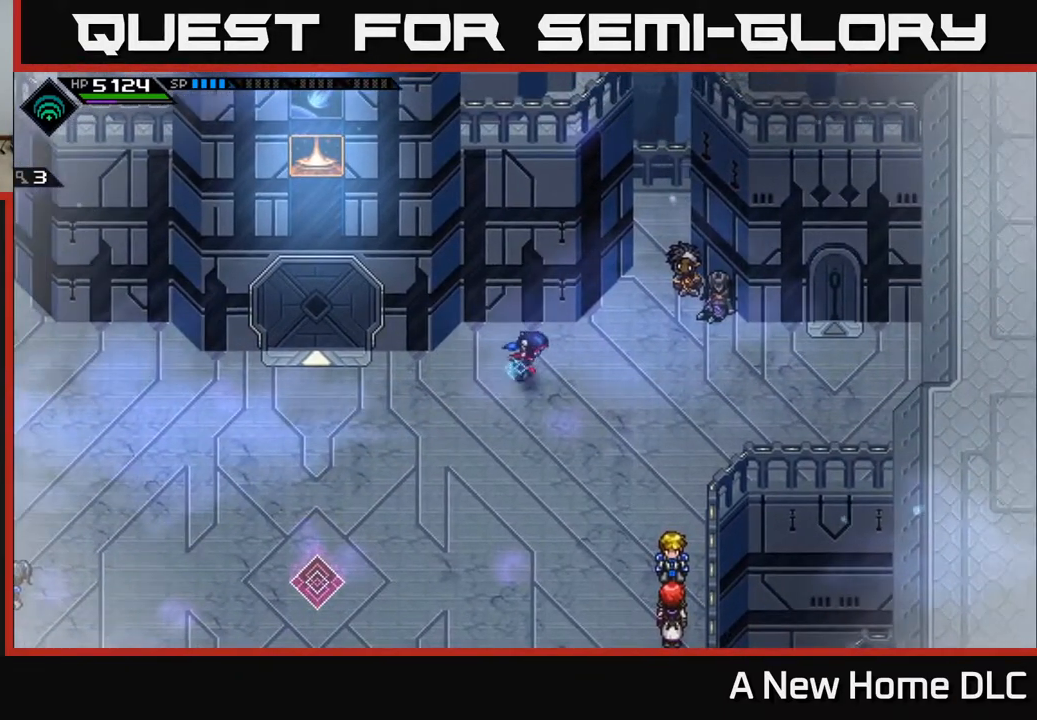
{"buttons": [], "left_stick": "down-right", "right_stick": "center", "events": [[117, "left_stick", "up-right"], [367, "left_stick", "right"], [483, "left_stick", "down-right"]]}
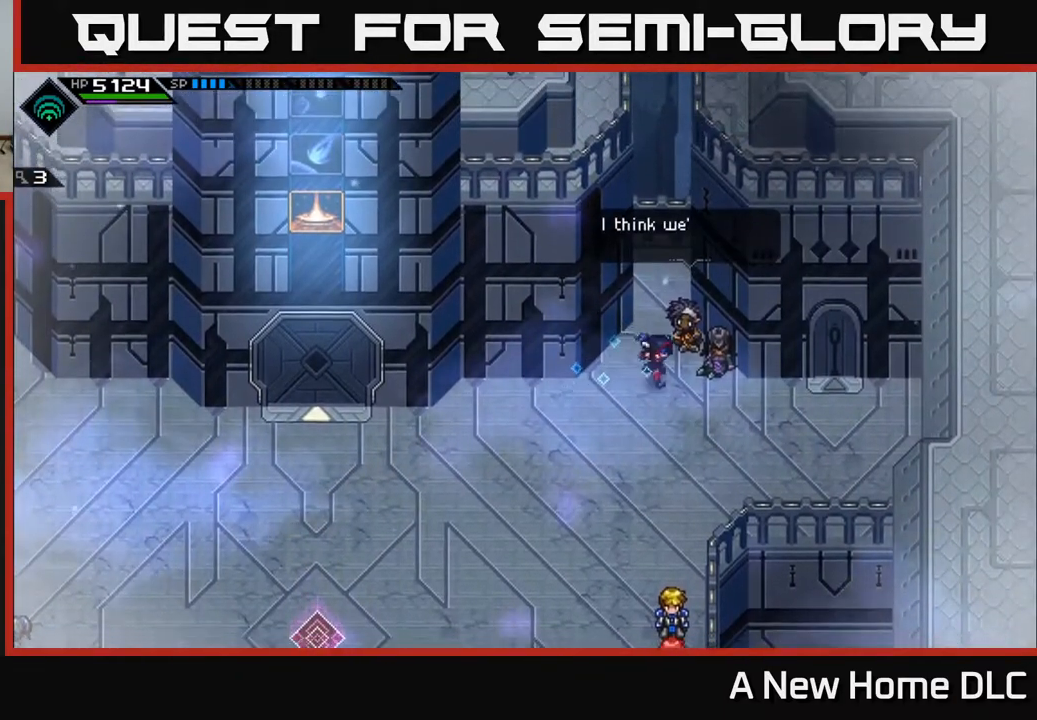
{"buttons": [], "left_stick": "right", "right_stick": "center", "events": [[217, "left_stick", "right"]]}
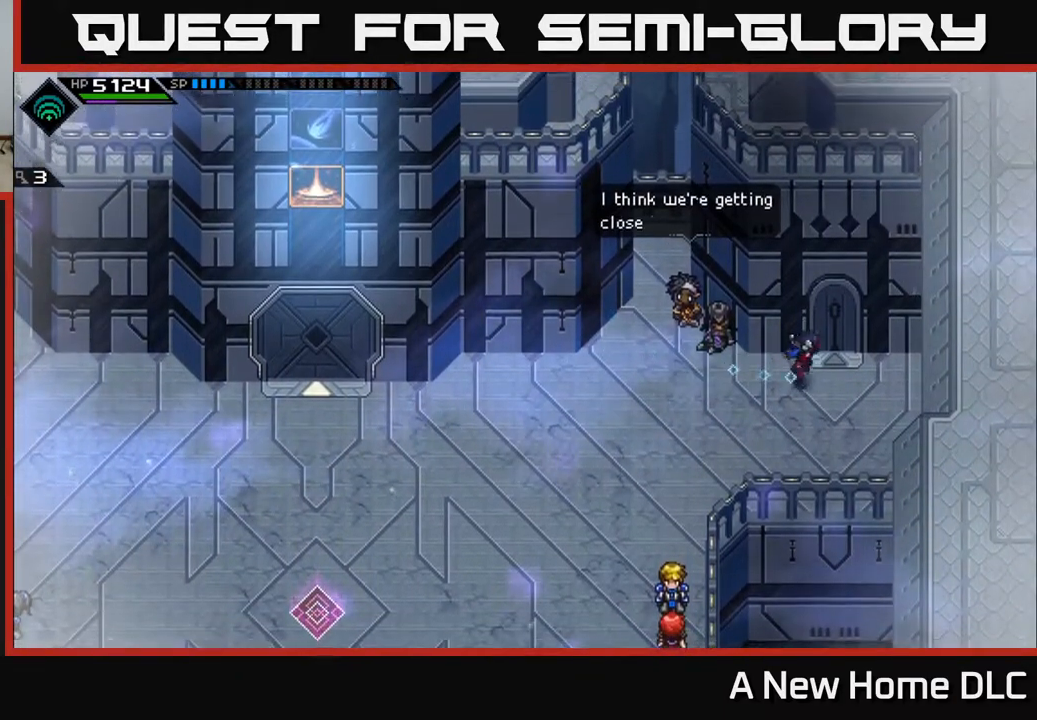
{"buttons": [], "left_stick": "up", "right_stick": "center", "events": [[17, "left_stick", "up-right"], [217, "left_stick", "center"], [433, "left_stick", "up"]]}
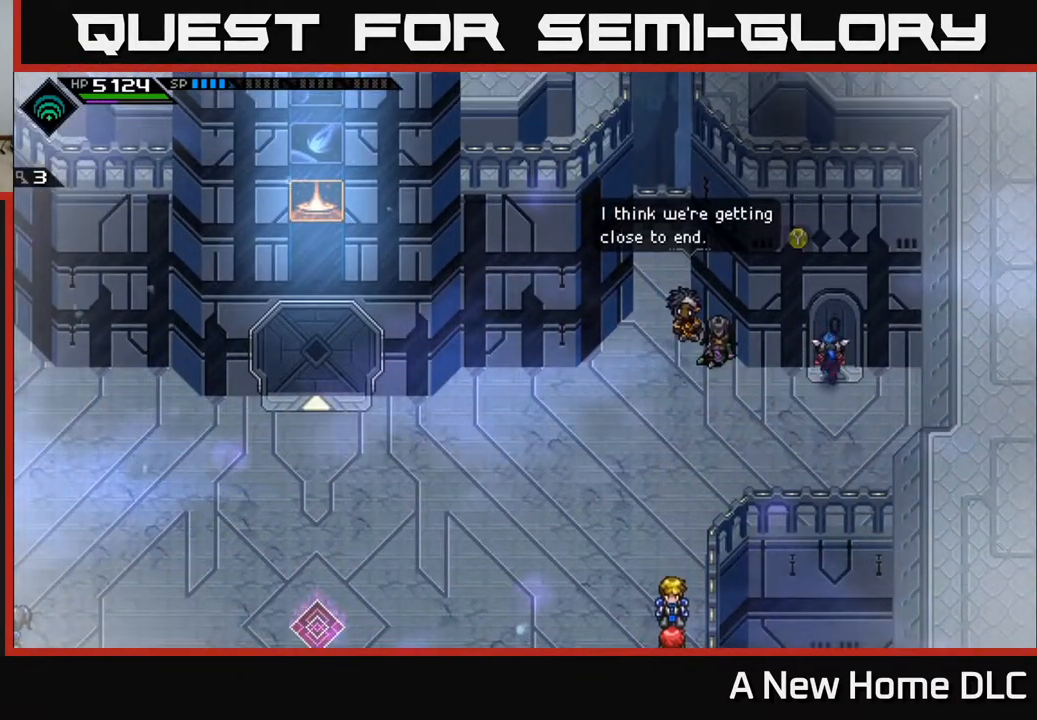
{"buttons": [], "left_stick": "down-left", "right_stick": "center", "events": [[150, "left_stick", "center"], [200, "left_stick", "down-left"]]}
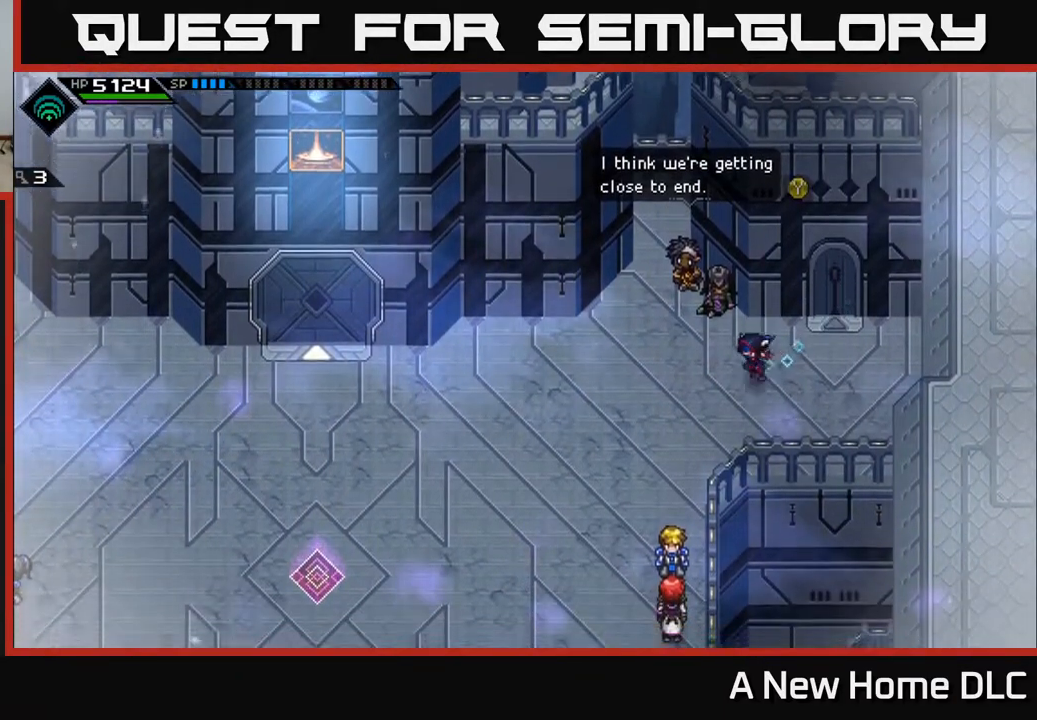
{"buttons": [], "left_stick": "left", "right_stick": "center", "events": [[283, "left_stick", "left"]]}
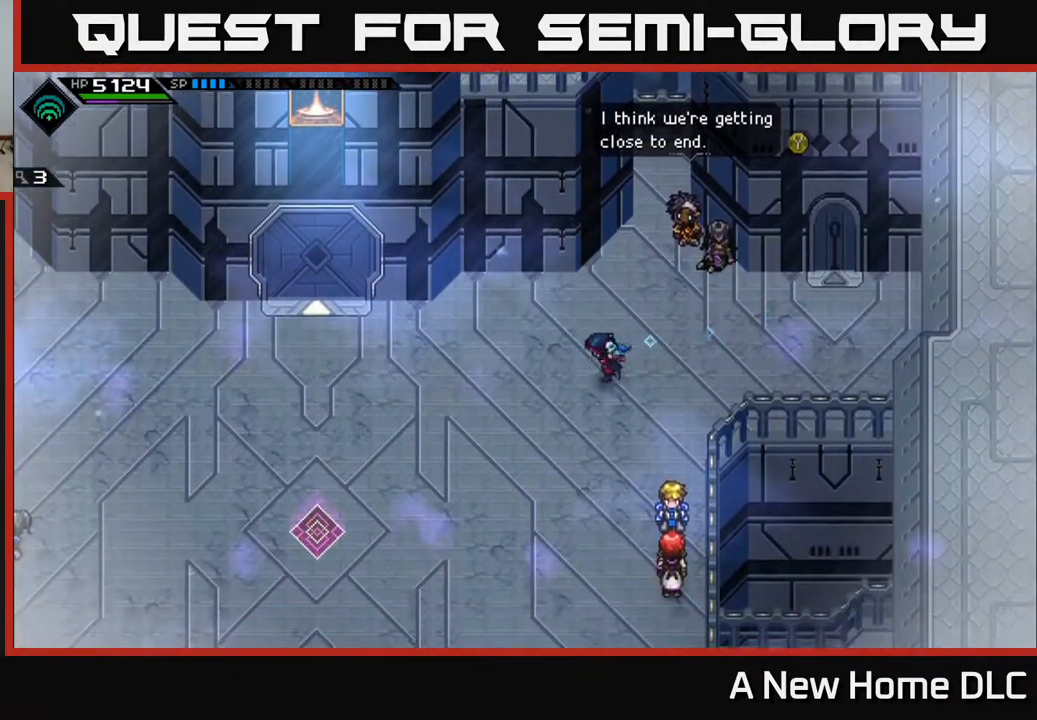
{"buttons": [], "left_stick": "down-left", "right_stick": "center", "events": [[67, "left_stick", "down-left"]]}
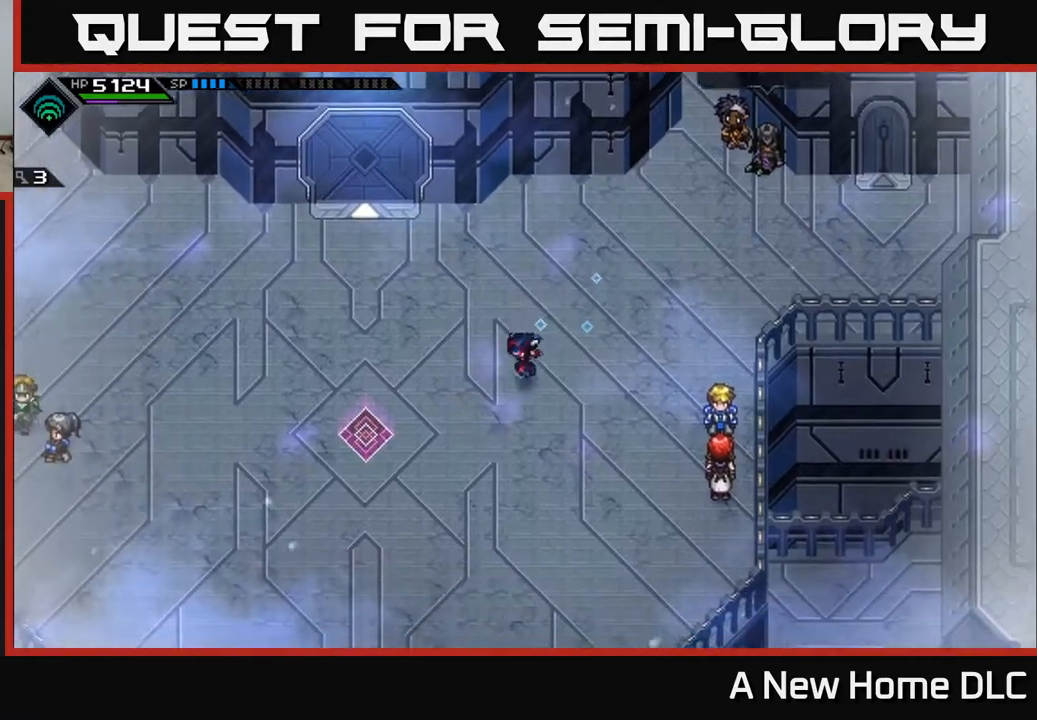
{"buttons": [], "left_stick": "left", "right_stick": "center", "events": [[317, "left_stick", "left"]]}
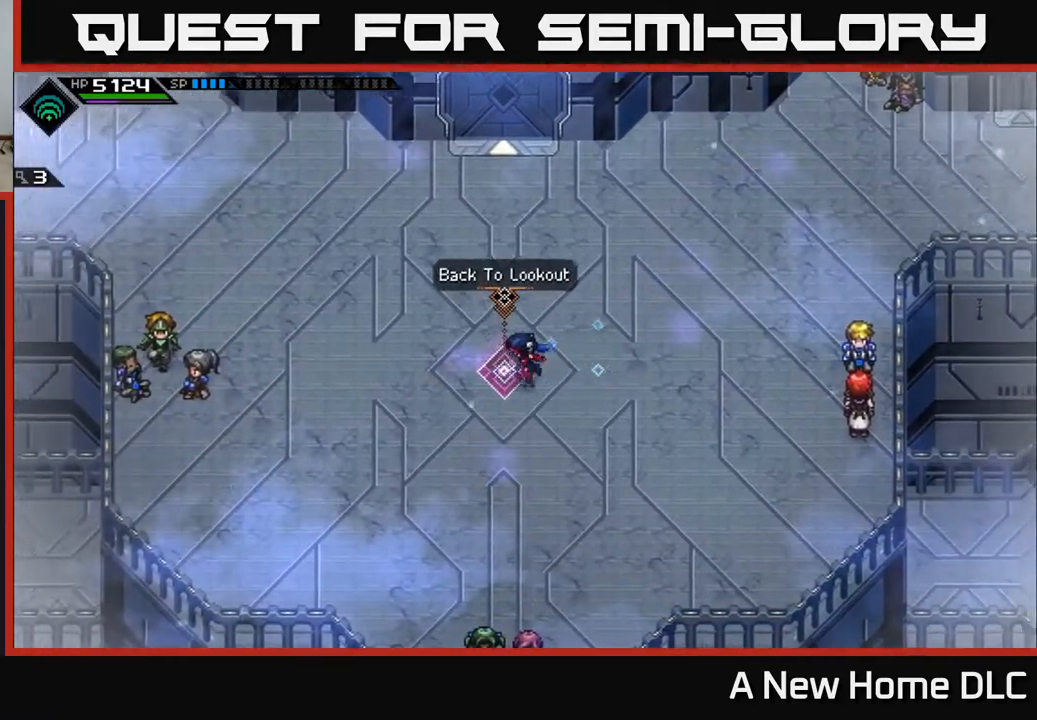
{"buttons": [], "left_stick": "left", "right_stick": "center", "events": []}
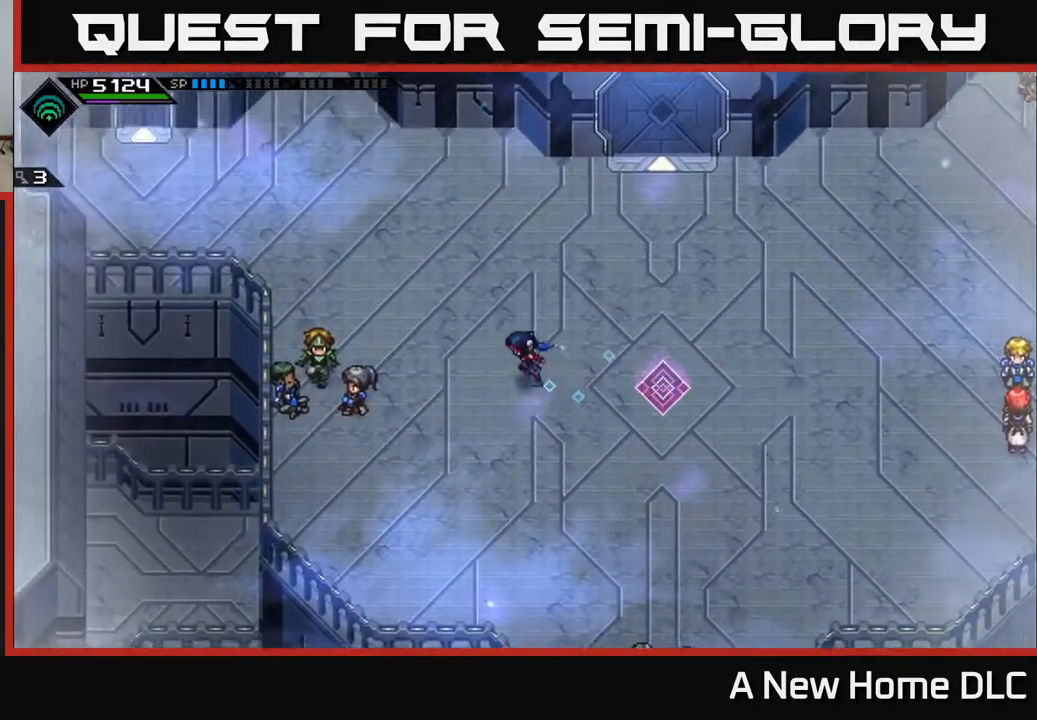
{"buttons": [], "left_stick": "left", "right_stick": "center", "events": []}
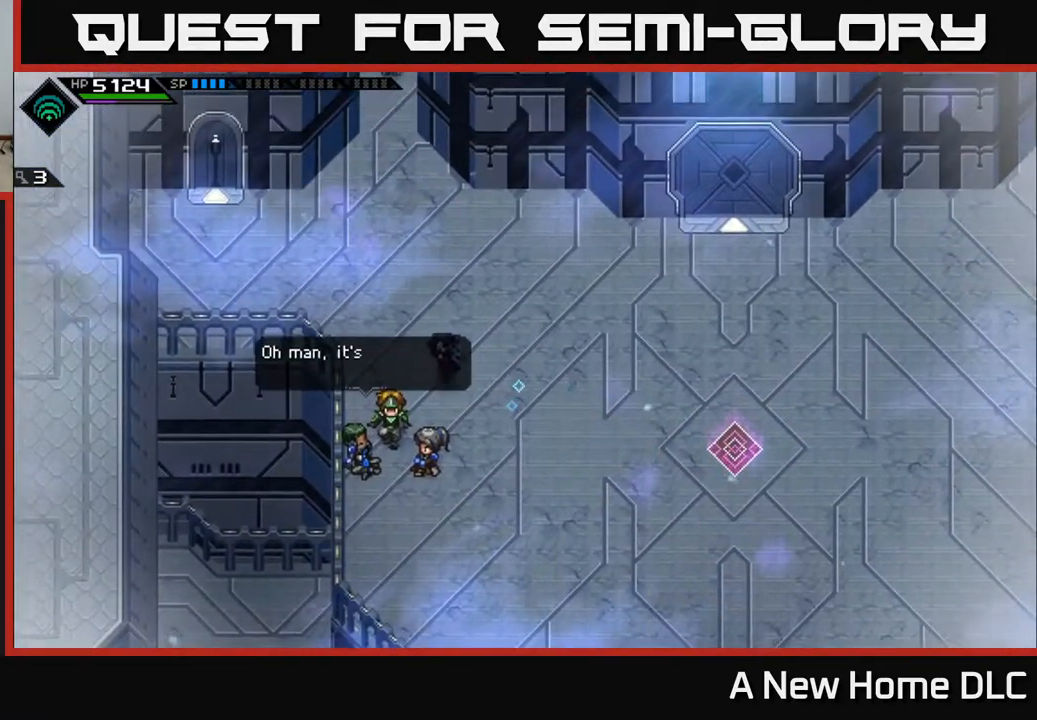
{"buttons": [], "left_stick": "left", "right_stick": "center", "events": []}
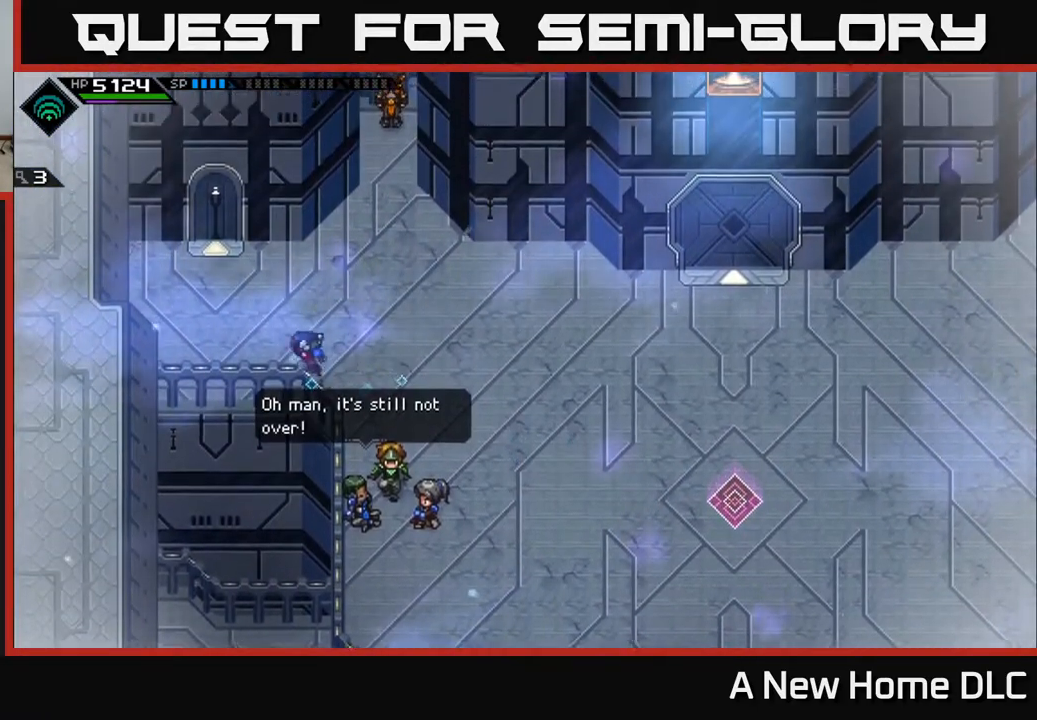
{"buttons": [], "left_stick": "up", "right_stick": "center", "events": [[100, "left_stick", "up-left"], [467, "left_stick", "up"]]}
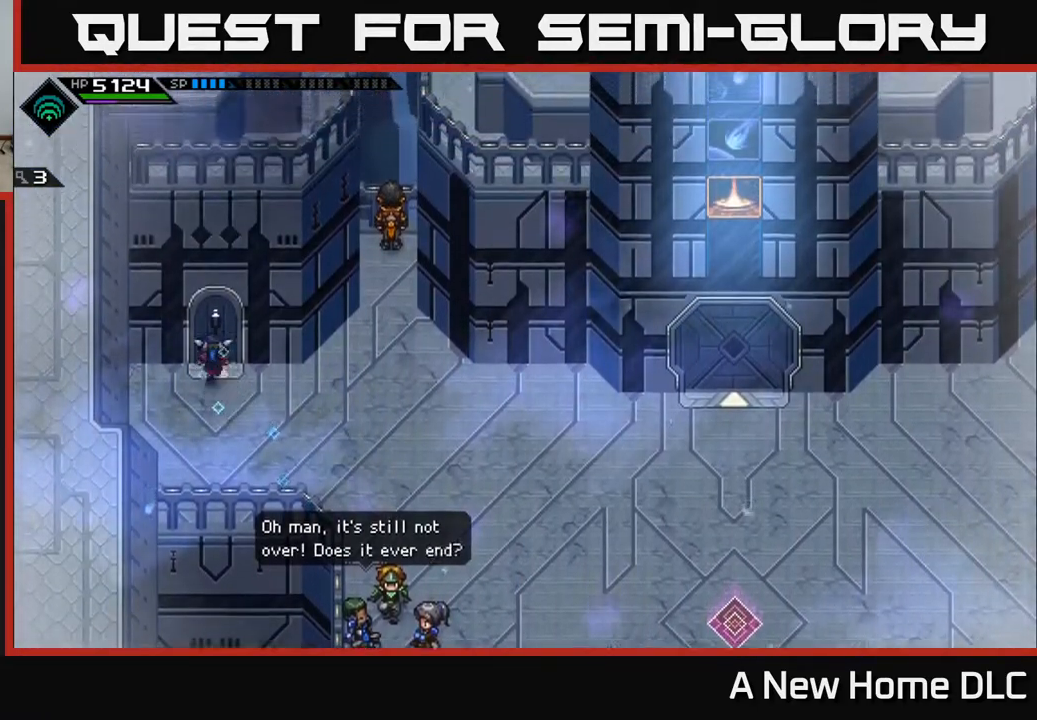
{"buttons": [], "left_stick": "center", "right_stick": "center", "events": [[433, "left_stick", "center"]]}
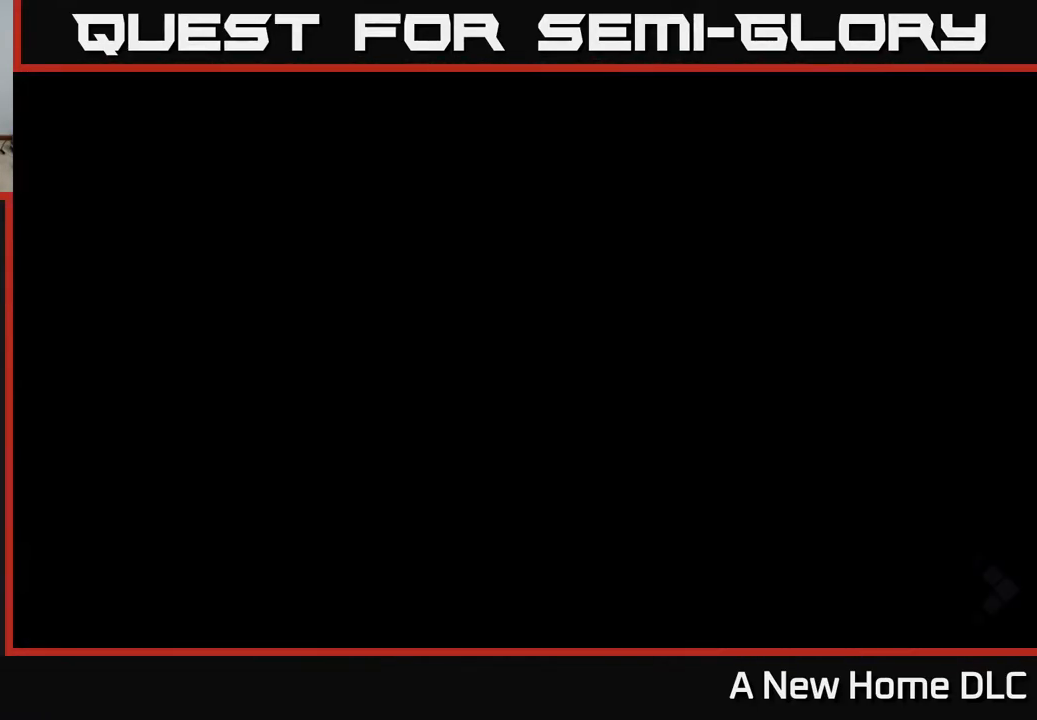
{"buttons": [], "left_stick": "center", "right_stick": "center", "events": []}
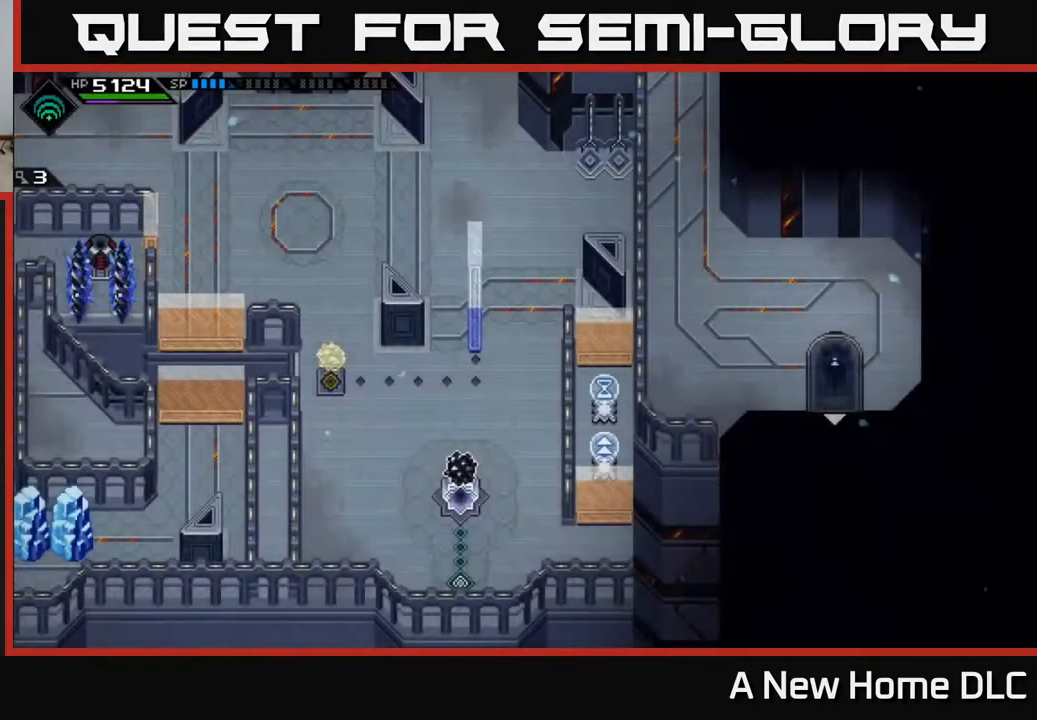
{"buttons": [], "left_stick": "up", "right_stick": "center", "events": [[317, "left_stick", "up"]]}